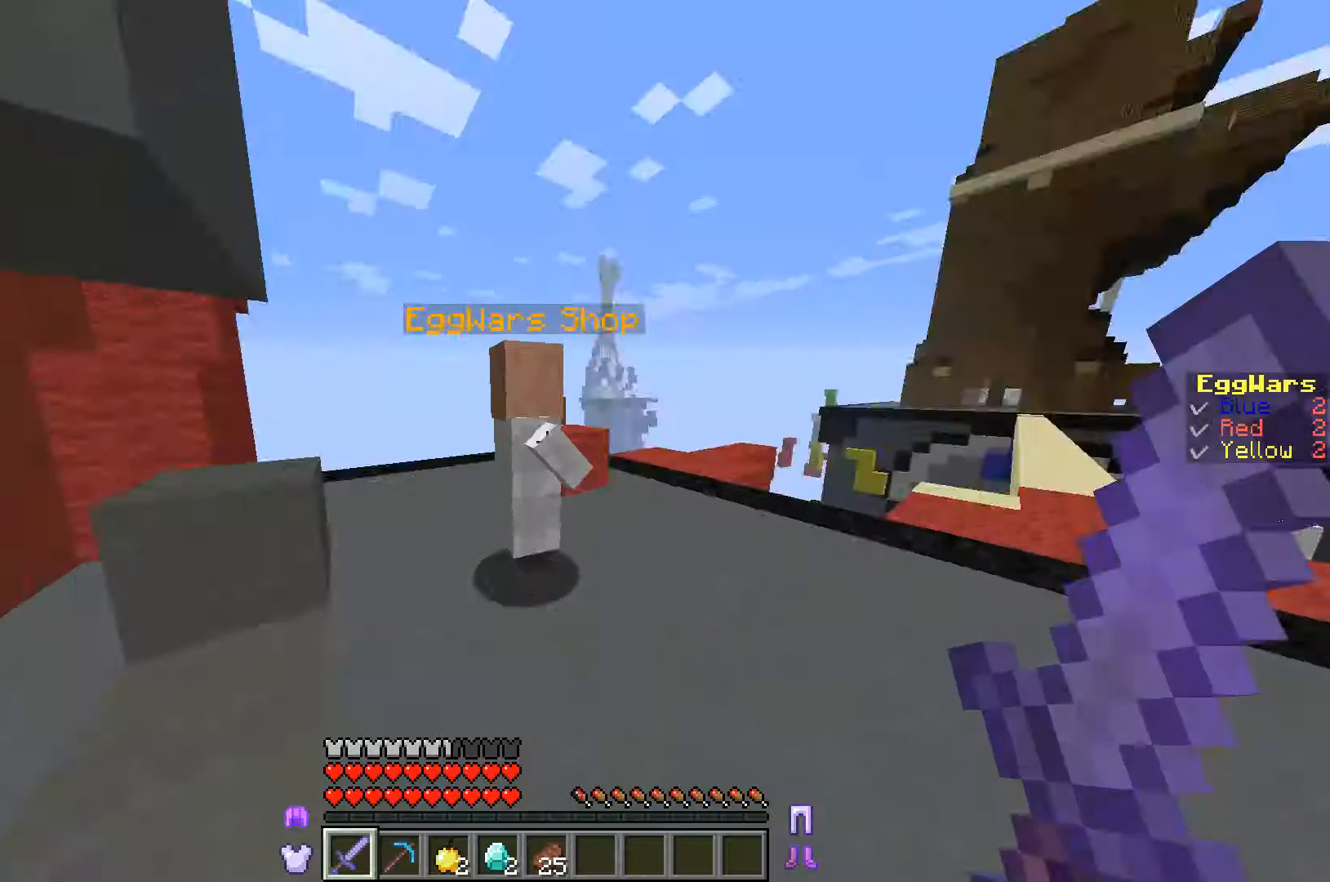
Gameplay with keyboard; each line is a JSON object with the keys held at the frame after it. "events" lists presses ("down") and releases ("up") of "a", "d", "s" and "w" between this image and that frame as [ms after this image, input, new state], when the widget could be followed in between. No other keys are recorded. Mouse input is not recorded.
{"keys": ["a", "w"], "events": [[133, "s", "down"], [267, "a", "down"], [333, "s", "up"], [433, "w", "down"]]}
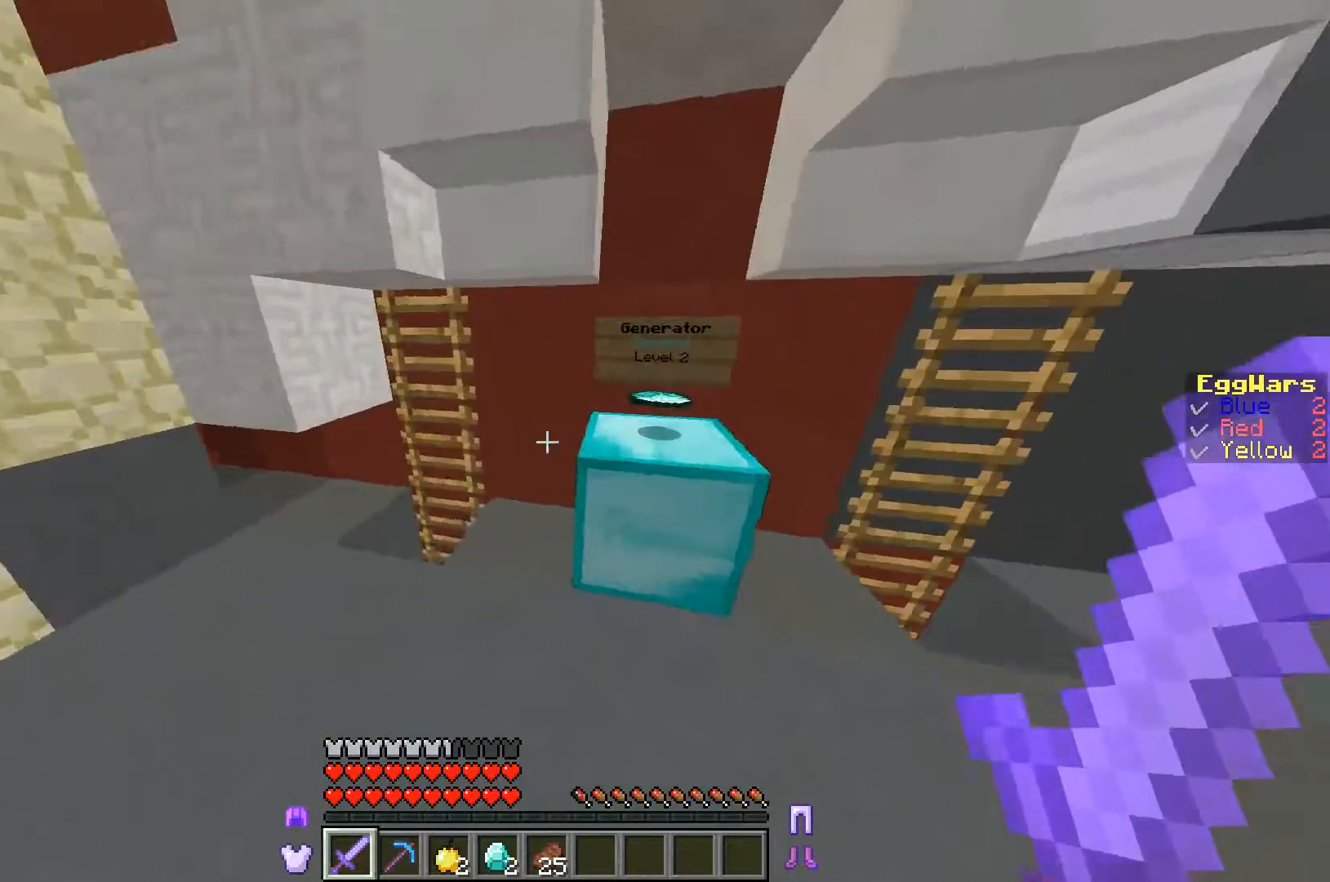
{"keys": ["w"], "events": [[33, "a", "up"], [233, "a", "down"], [433, "a", "up"]]}
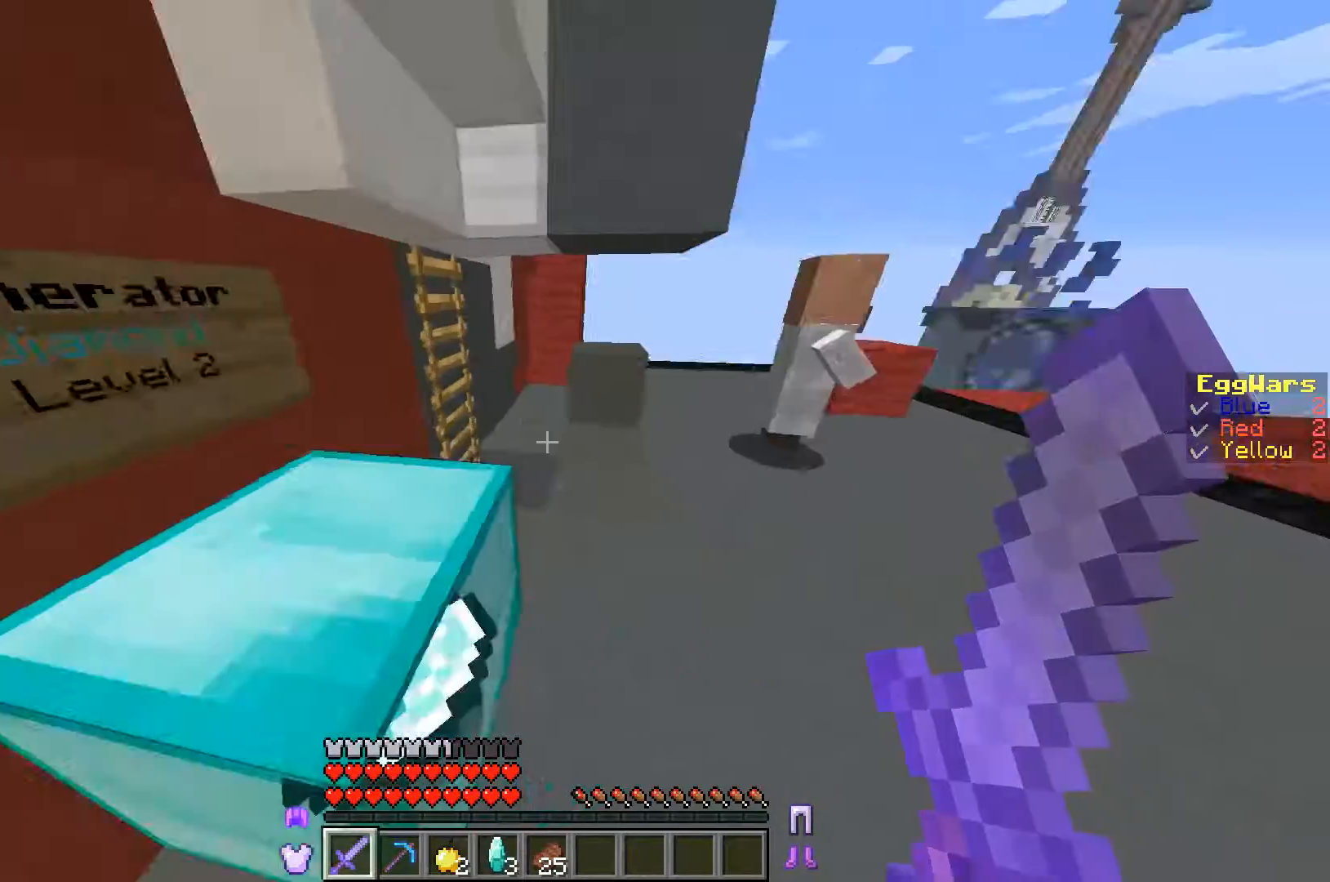
{"keys": [], "events": [[167, "w", "up"]]}
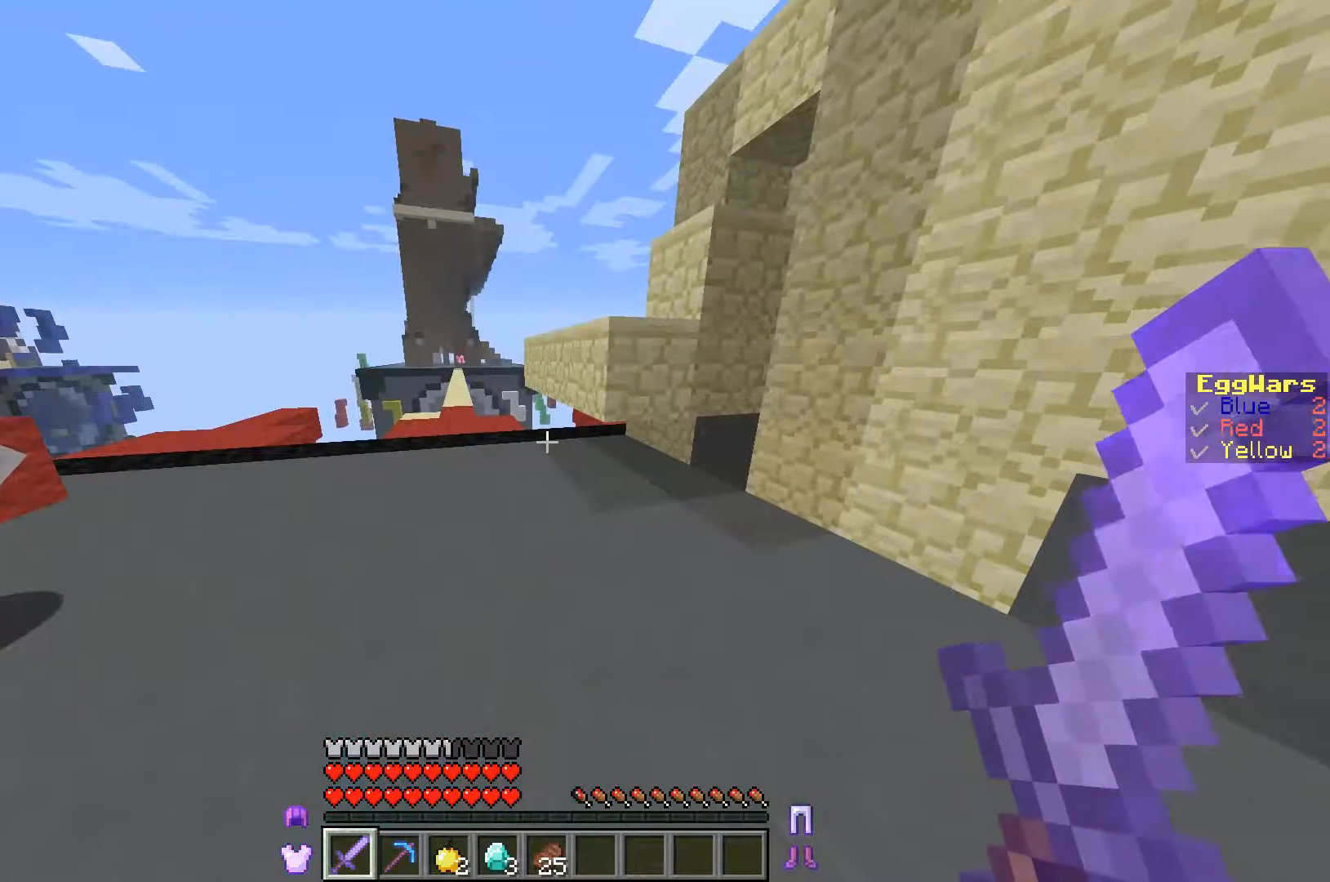
{"keys": [], "events": []}
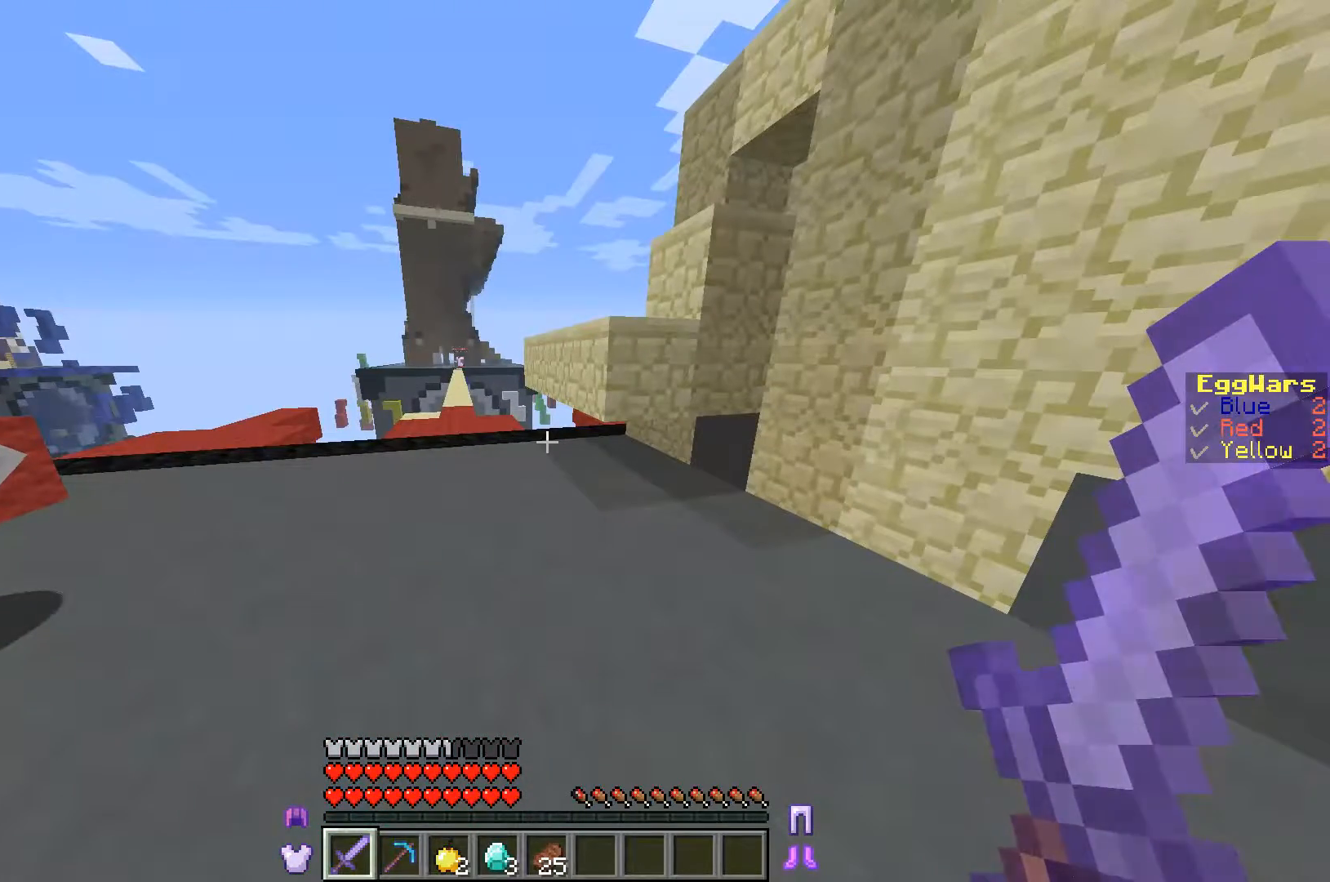
{"keys": [], "events": []}
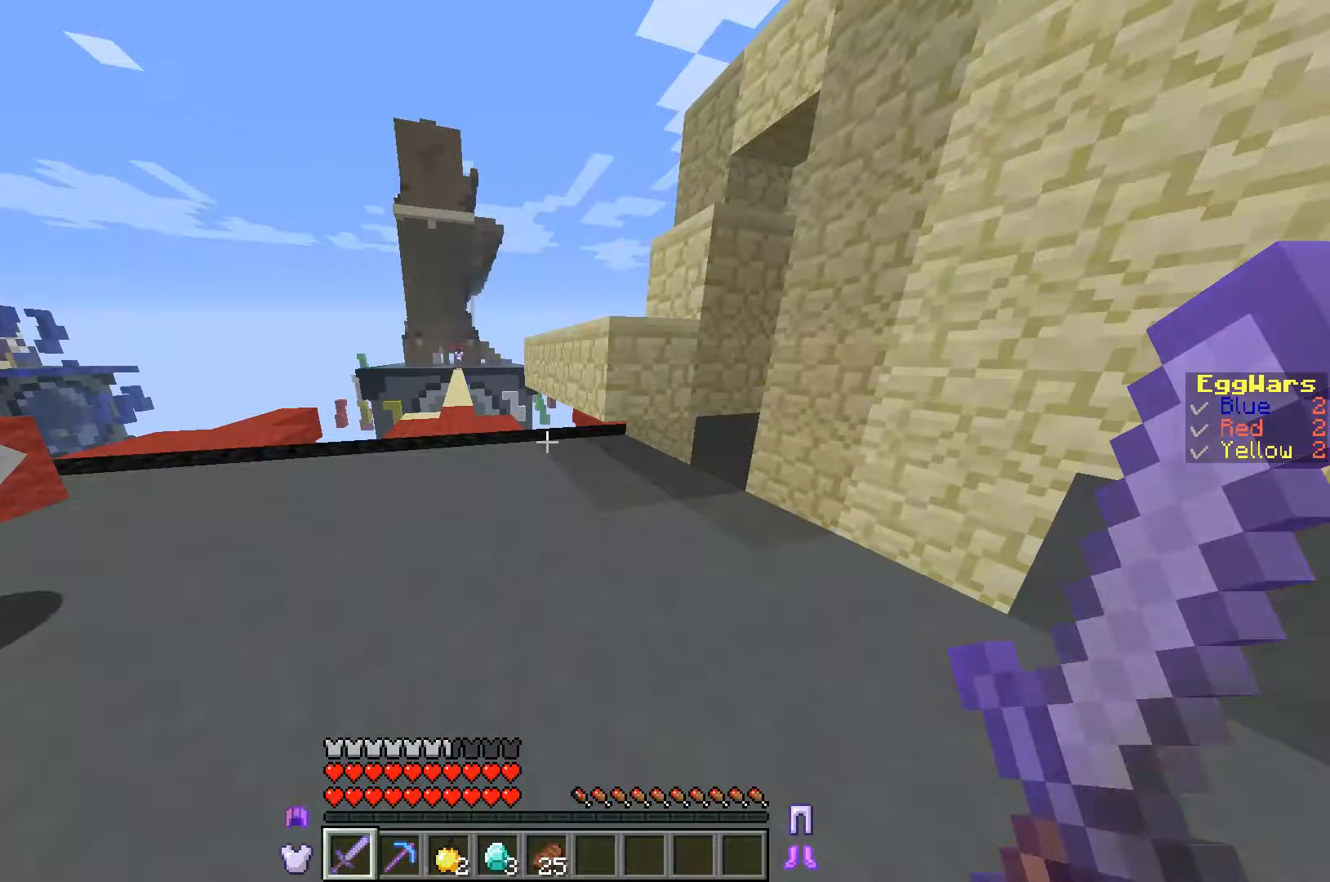
{"keys": ["a"], "events": [[500, "a", "down"]]}
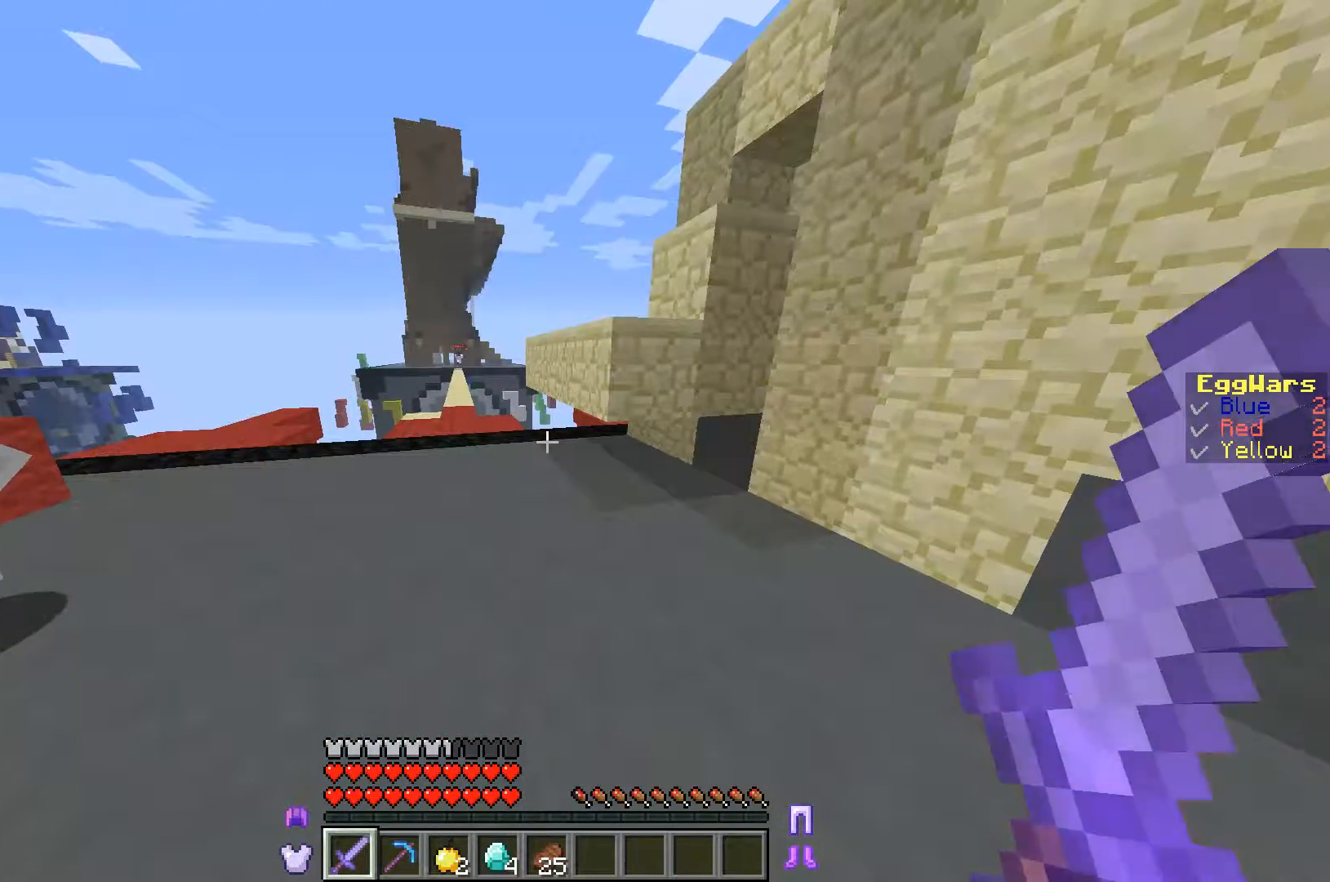
{"keys": ["w"], "events": [[200, "w", "down"], [300, "a", "up"]]}
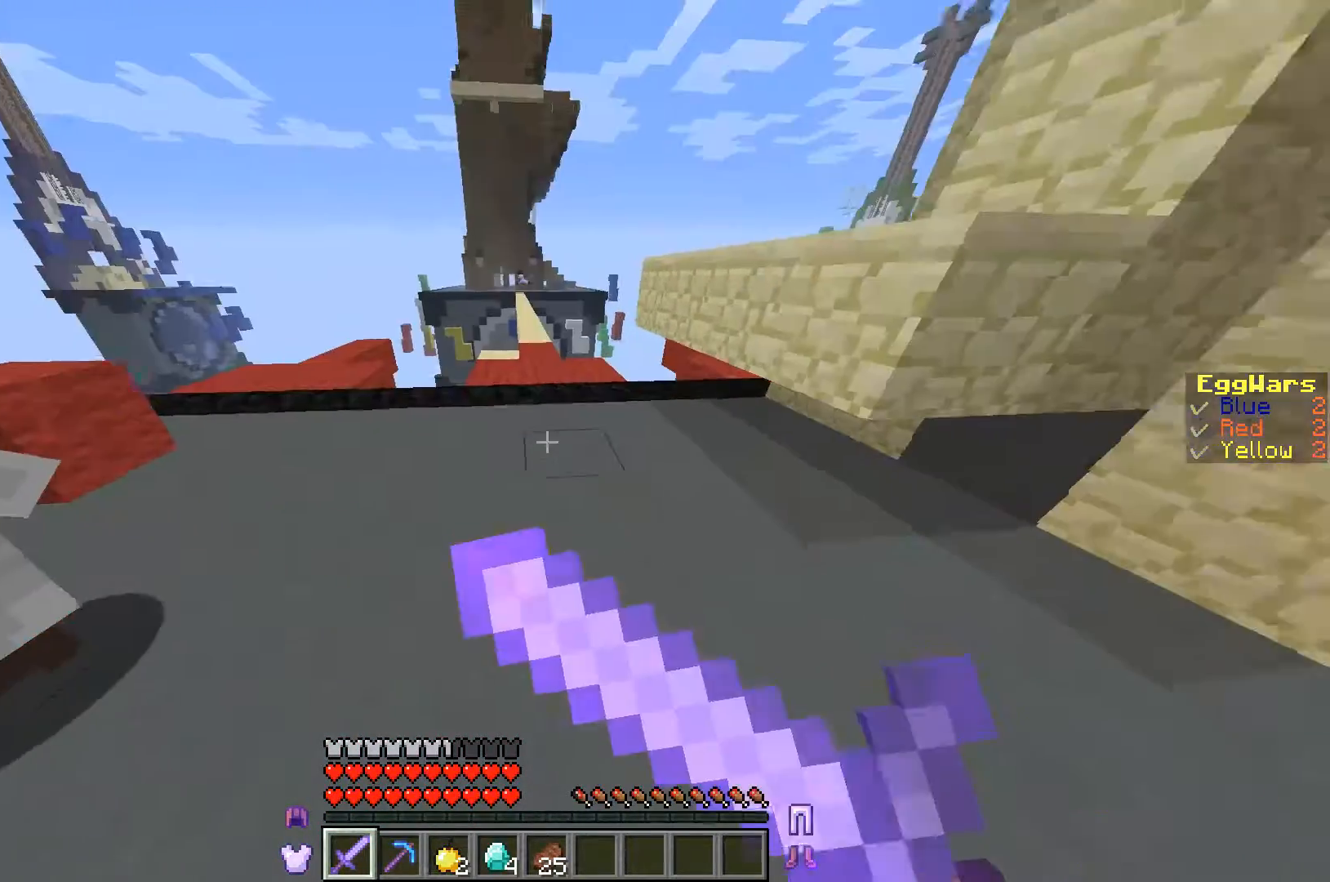
{"keys": ["w"], "events": []}
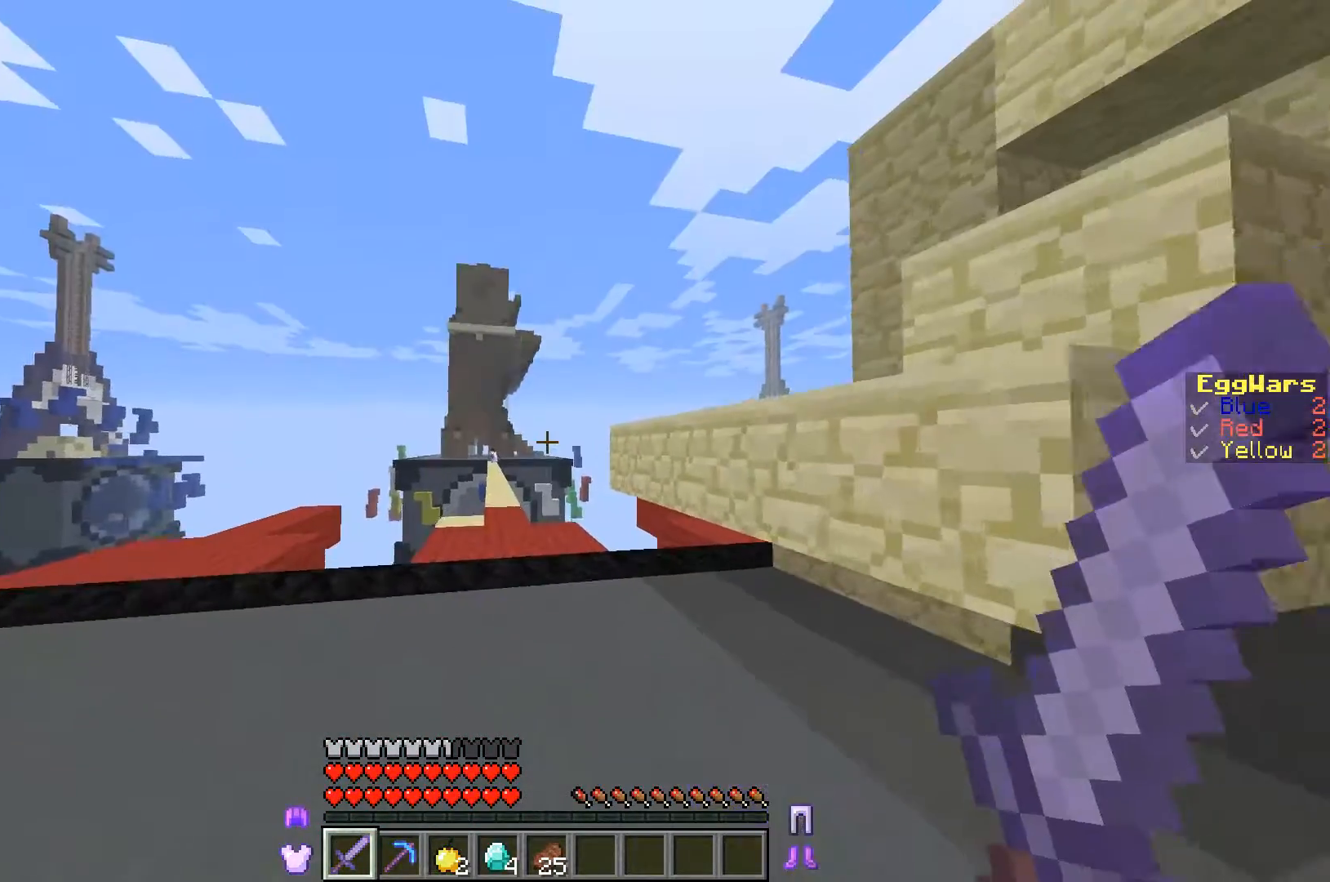
{"keys": ["w"], "events": []}
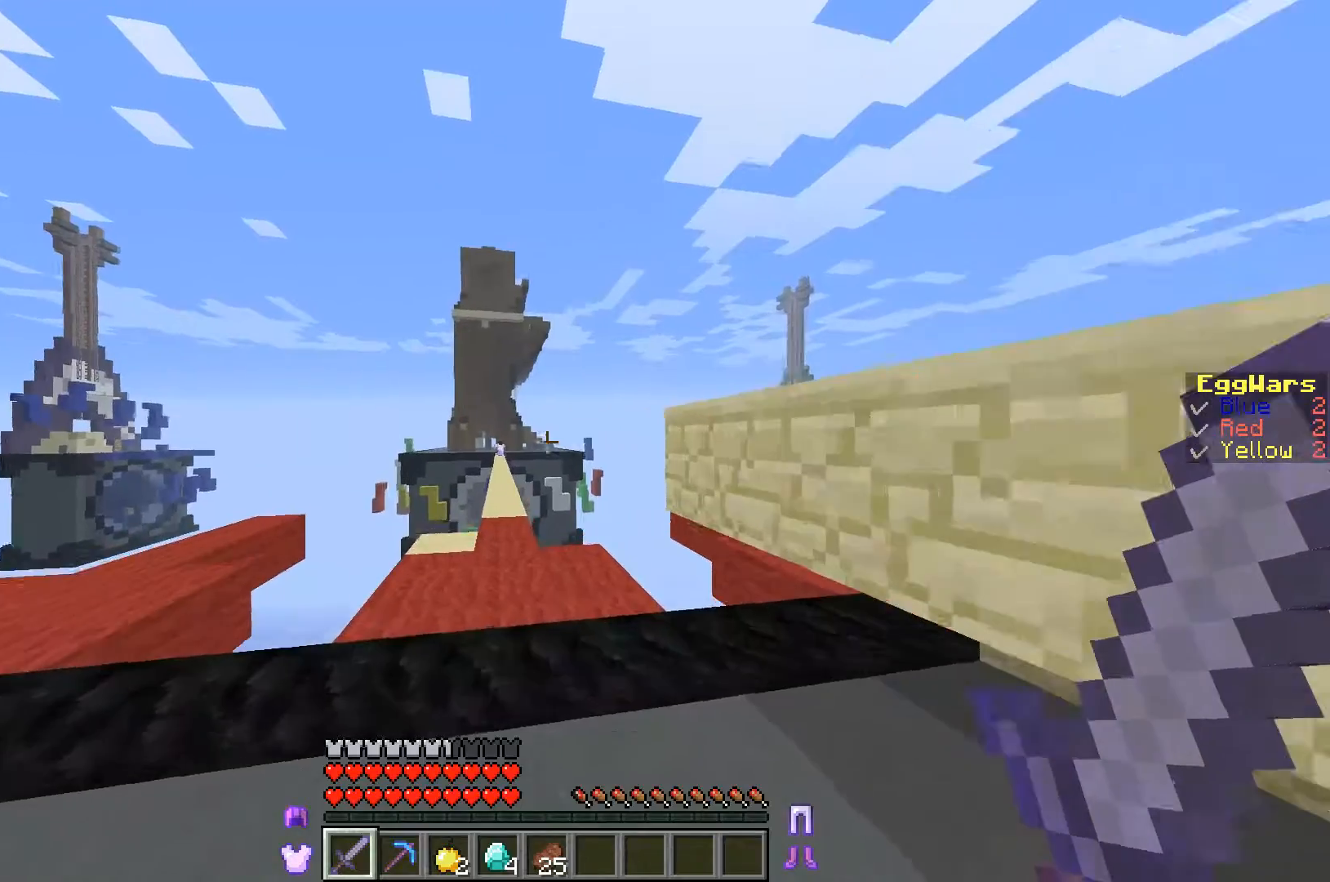
{"keys": ["a"], "events": [[367, "a", "down"], [500, "w", "up"]]}
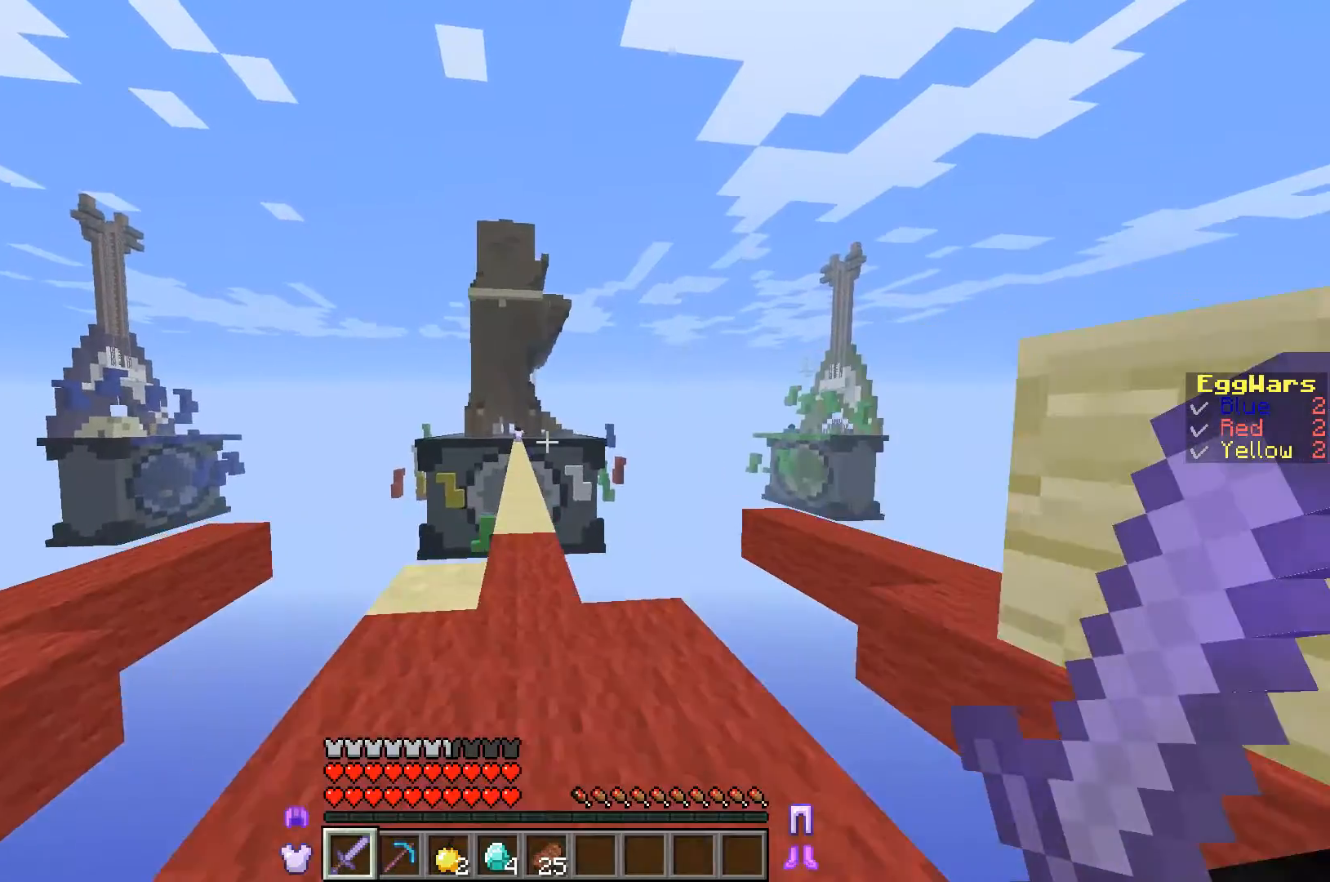
{"keys": [], "events": [[67, "a", "up"]]}
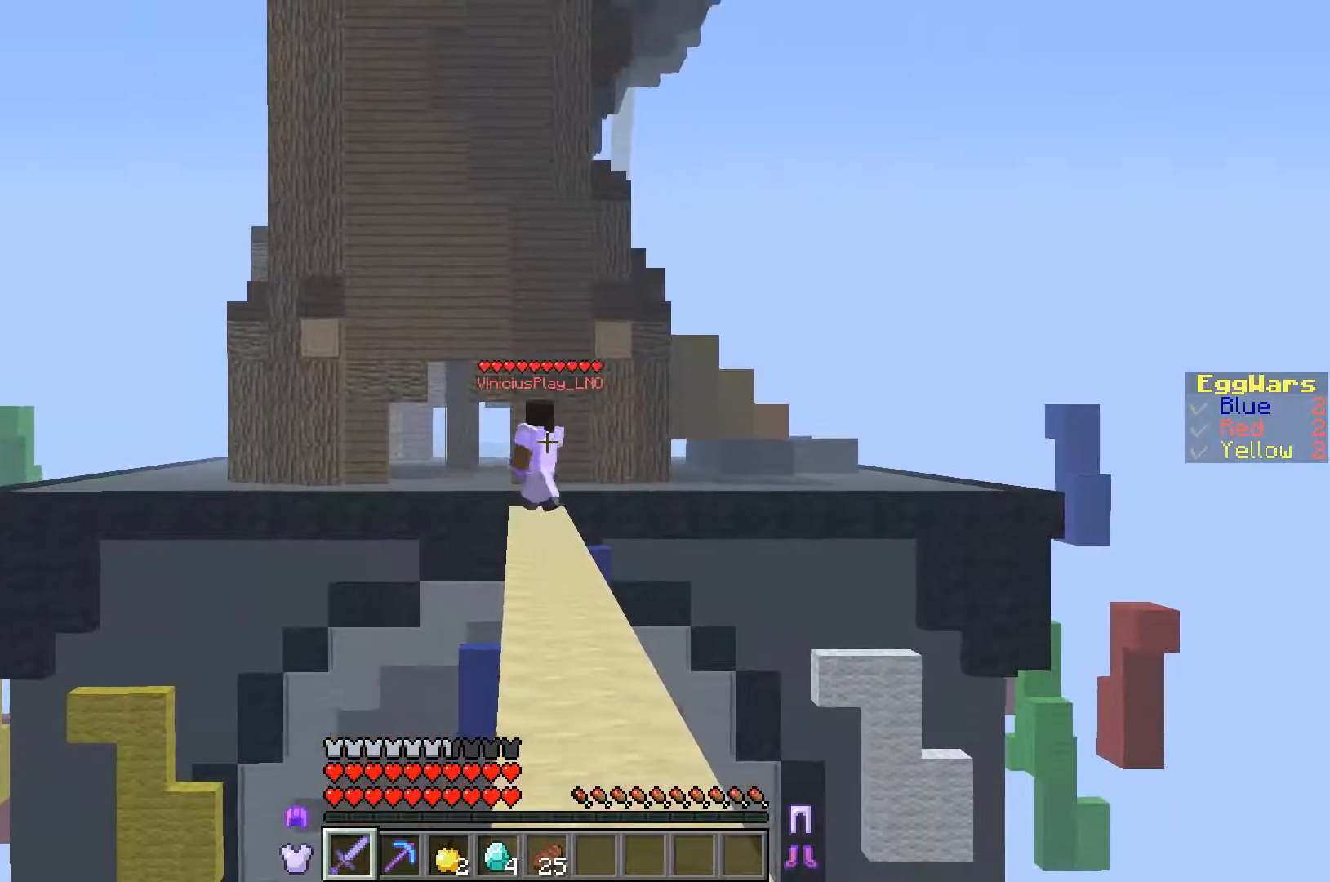
{"keys": ["a", "s"], "events": [[200, "s", "down"], [433, "a", "down"]]}
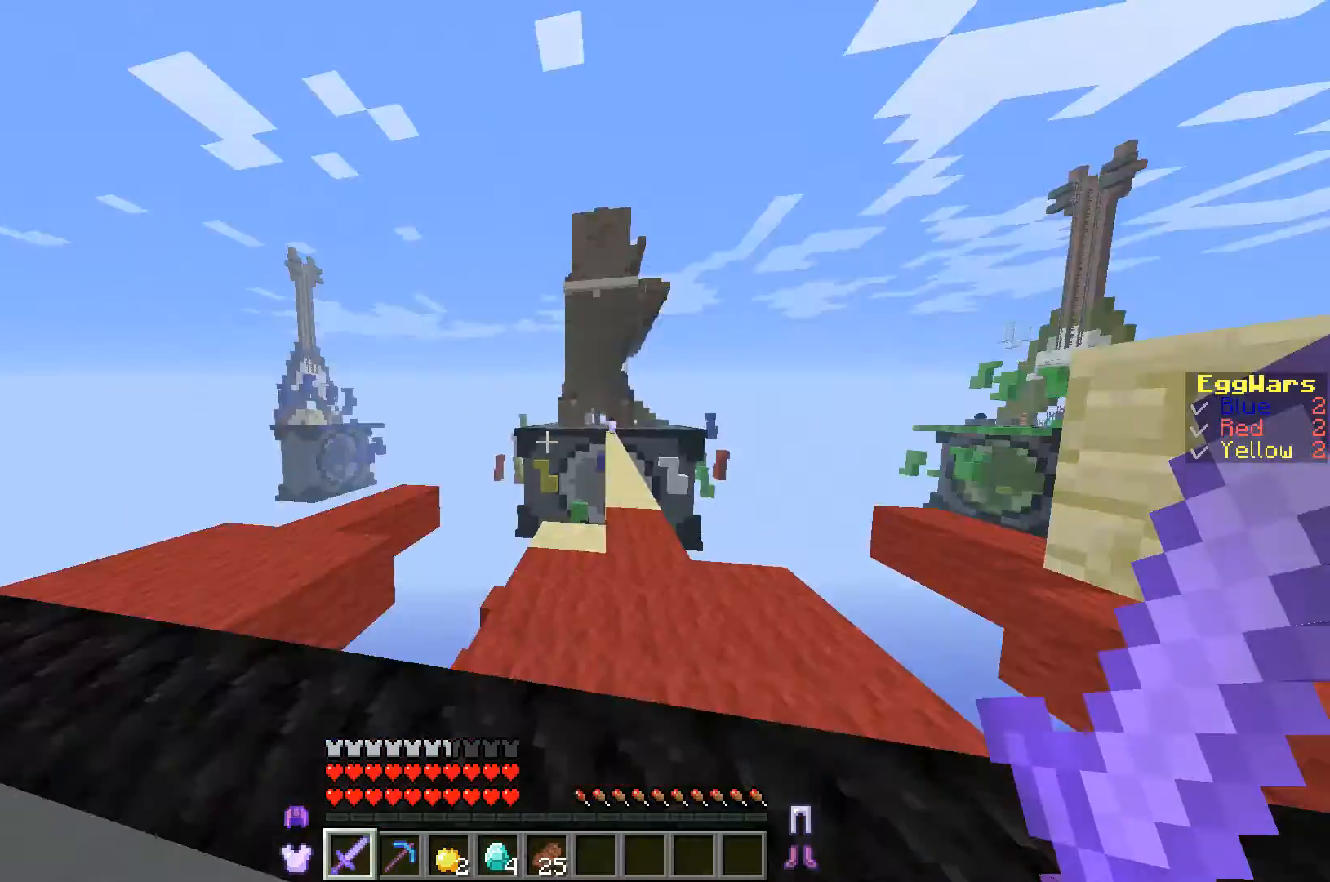
{"keys": ["w"], "events": [[133, "s", "up"], [200, "w", "down"], [333, "a", "up"]]}
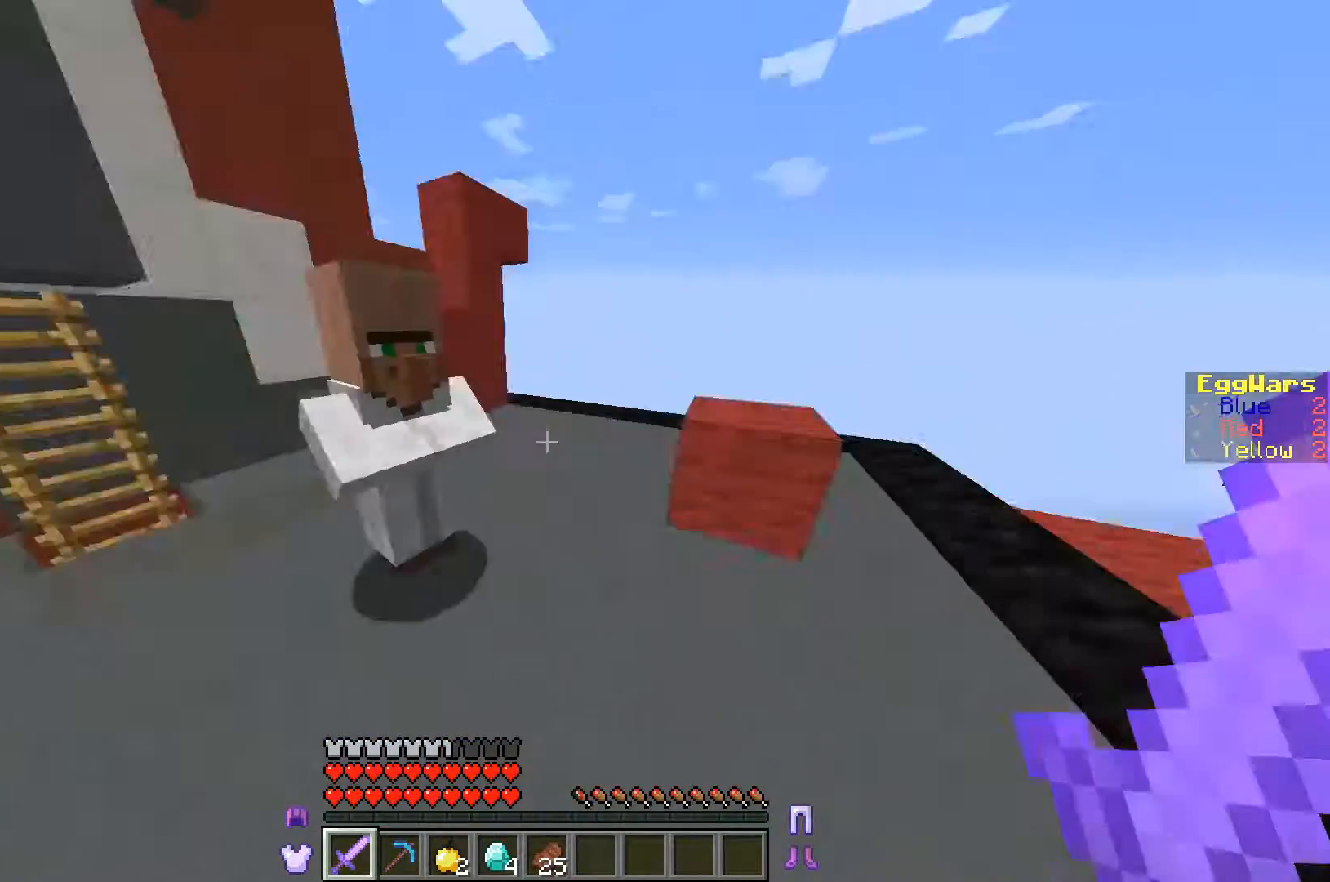
{"keys": []}
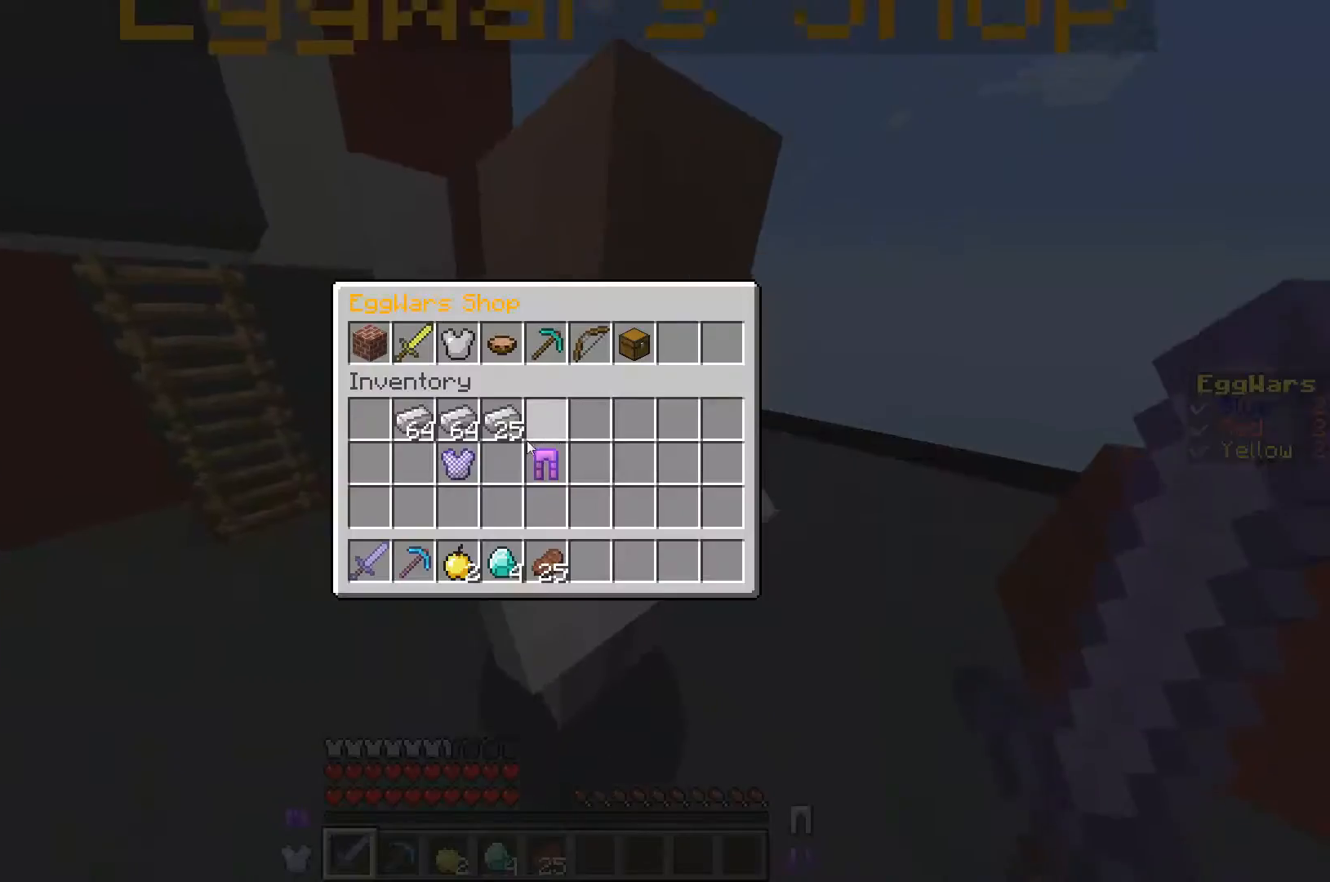
{"keys": [], "events": []}
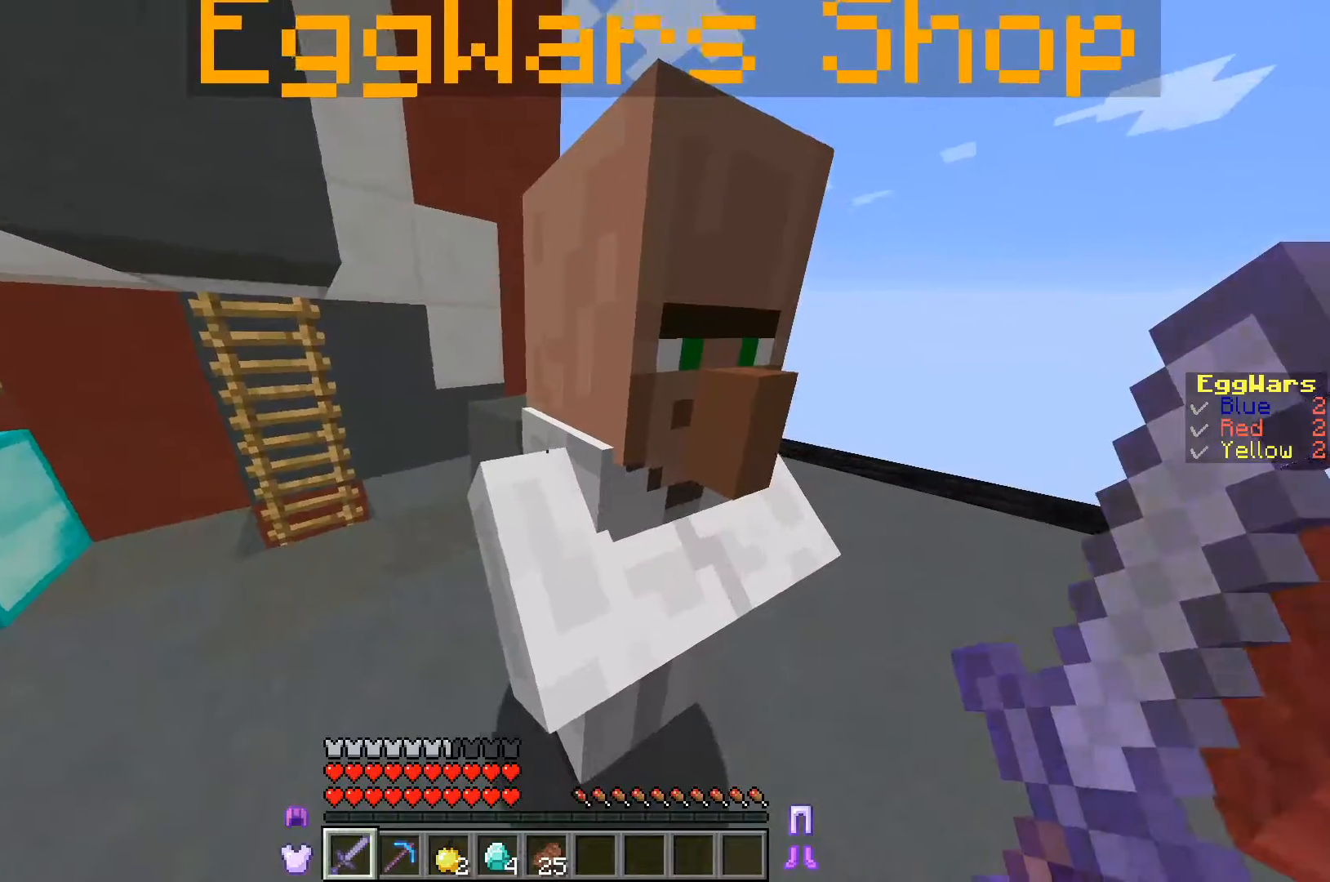
{"keys": [], "events": []}
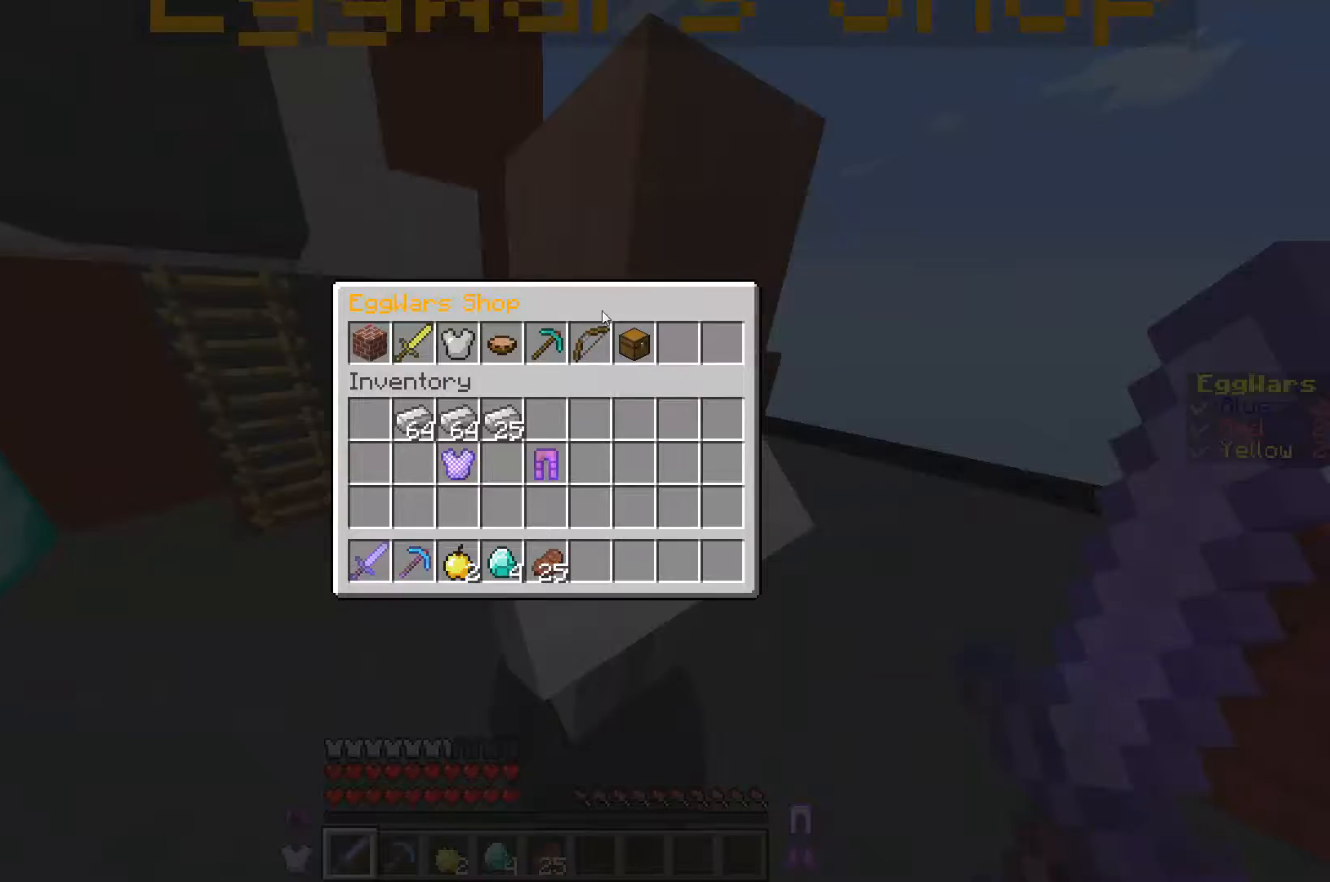
{"keys": [], "events": []}
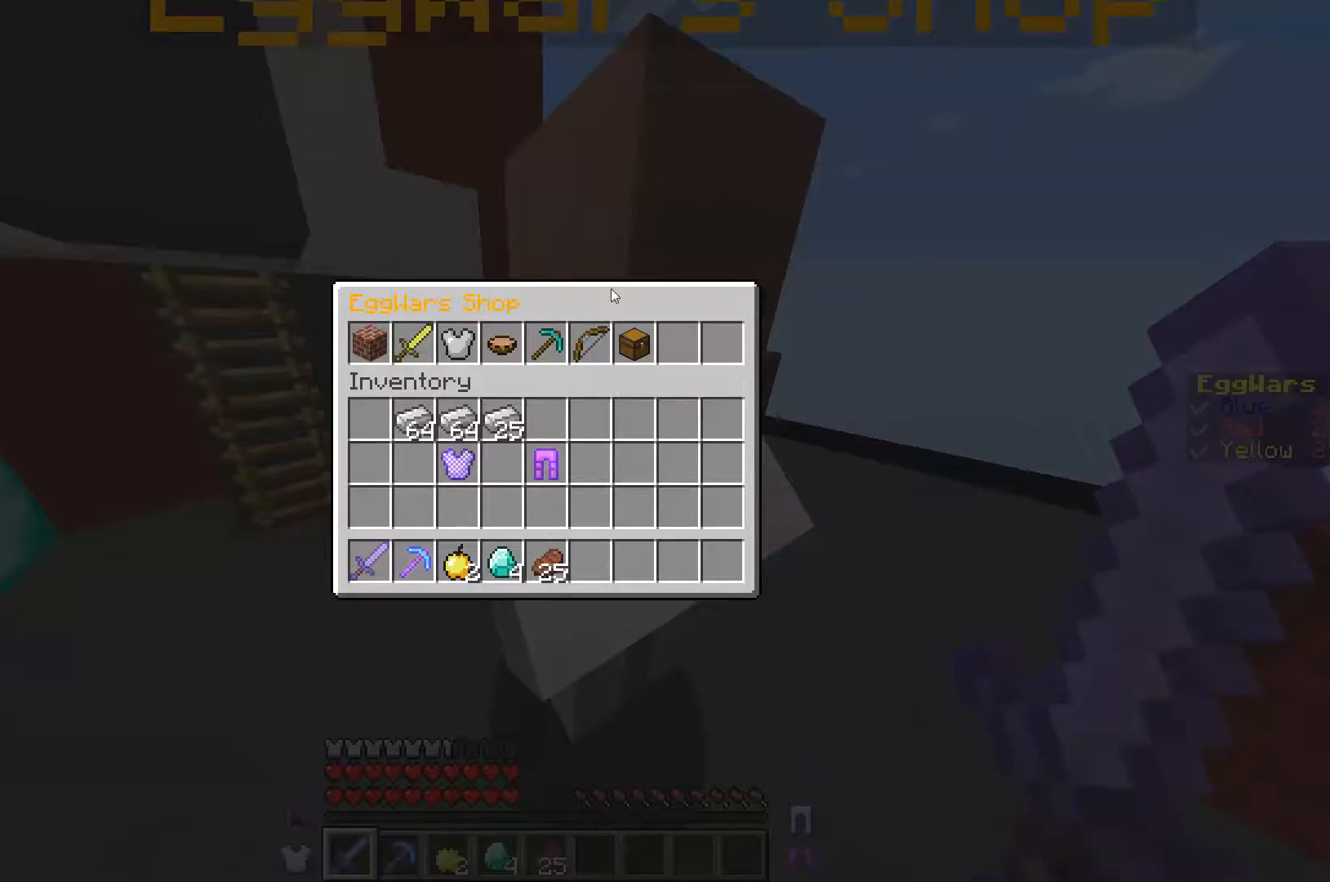
{"keys": [], "events": []}
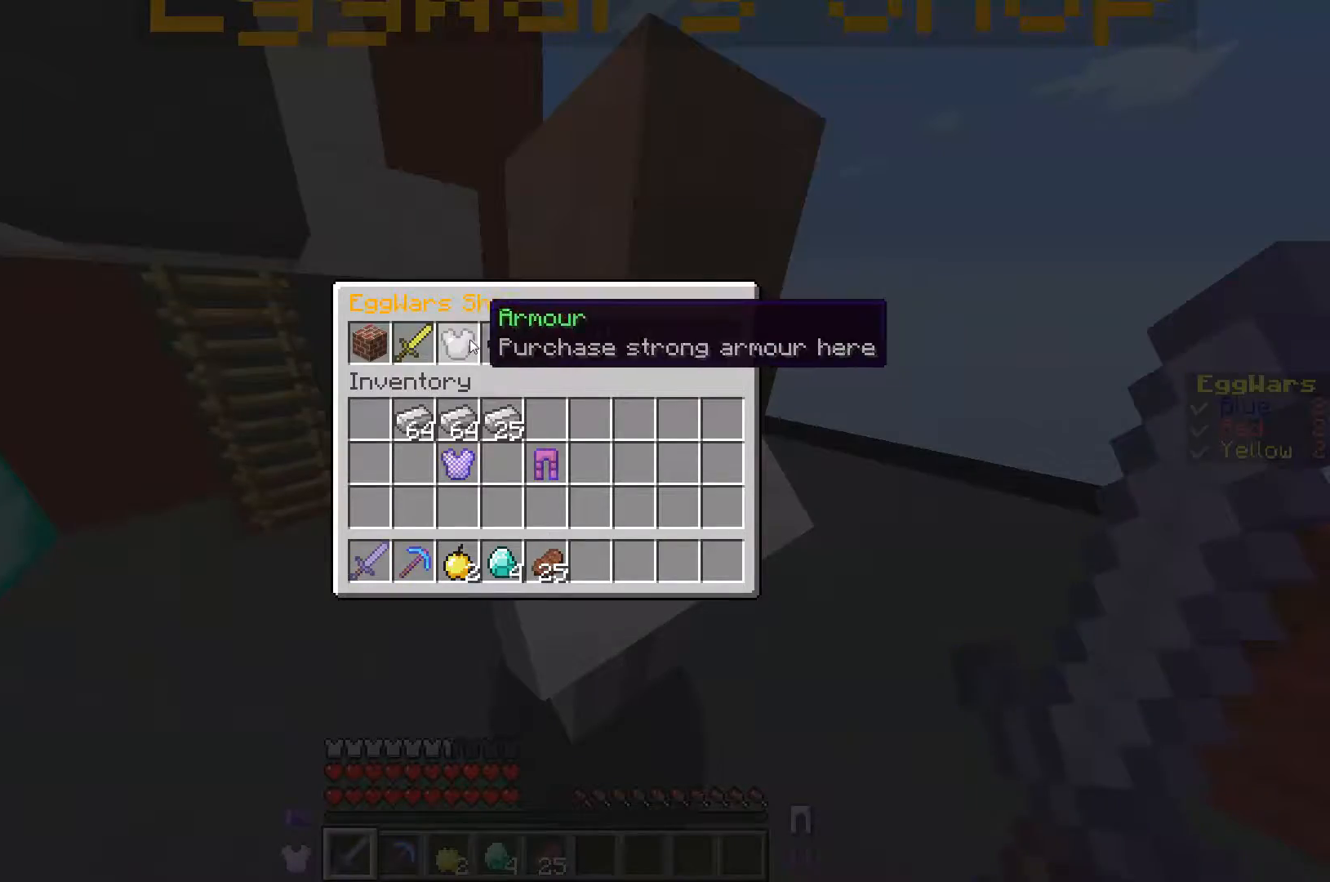
{"keys": [], "events": []}
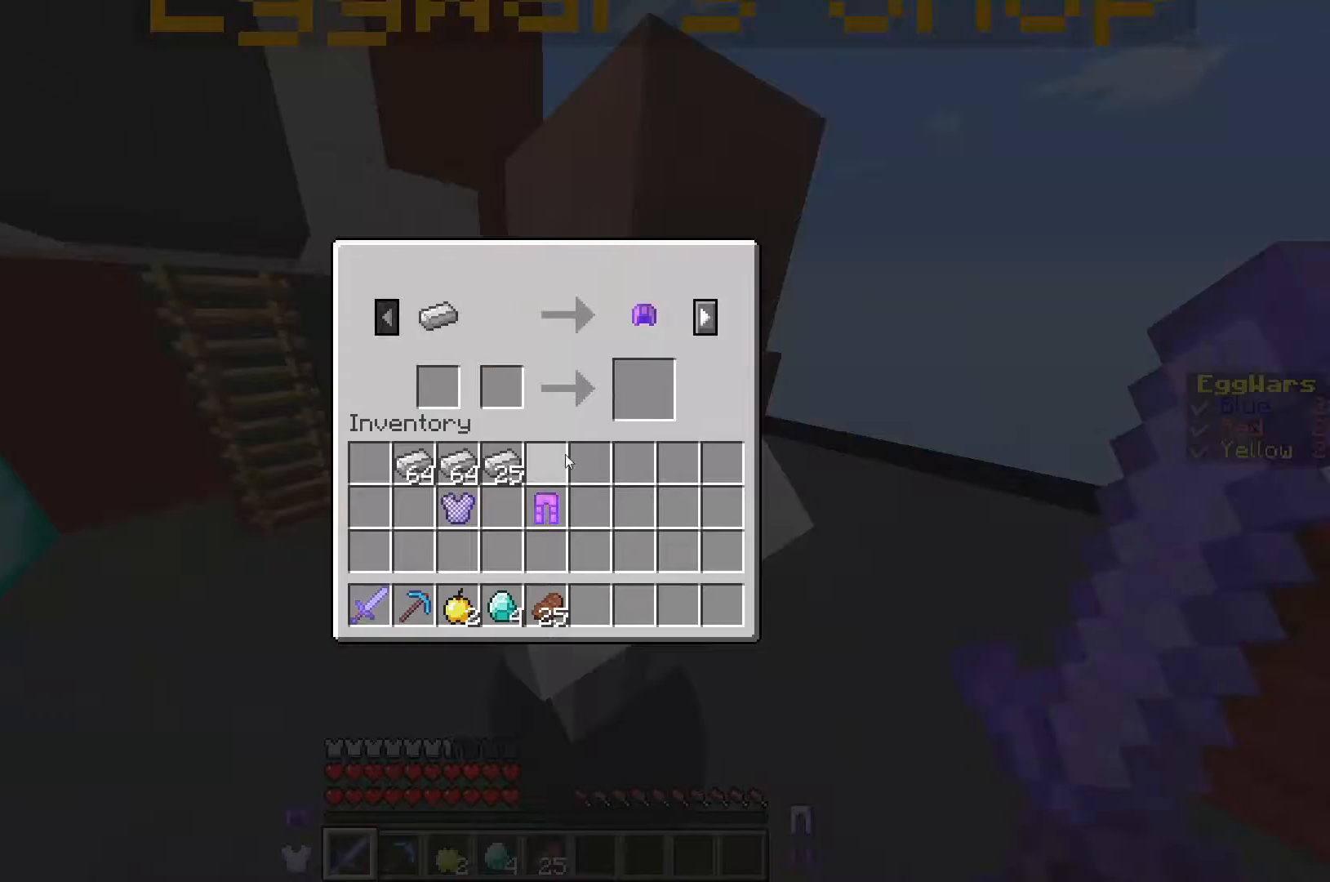
{"keys": [], "events": []}
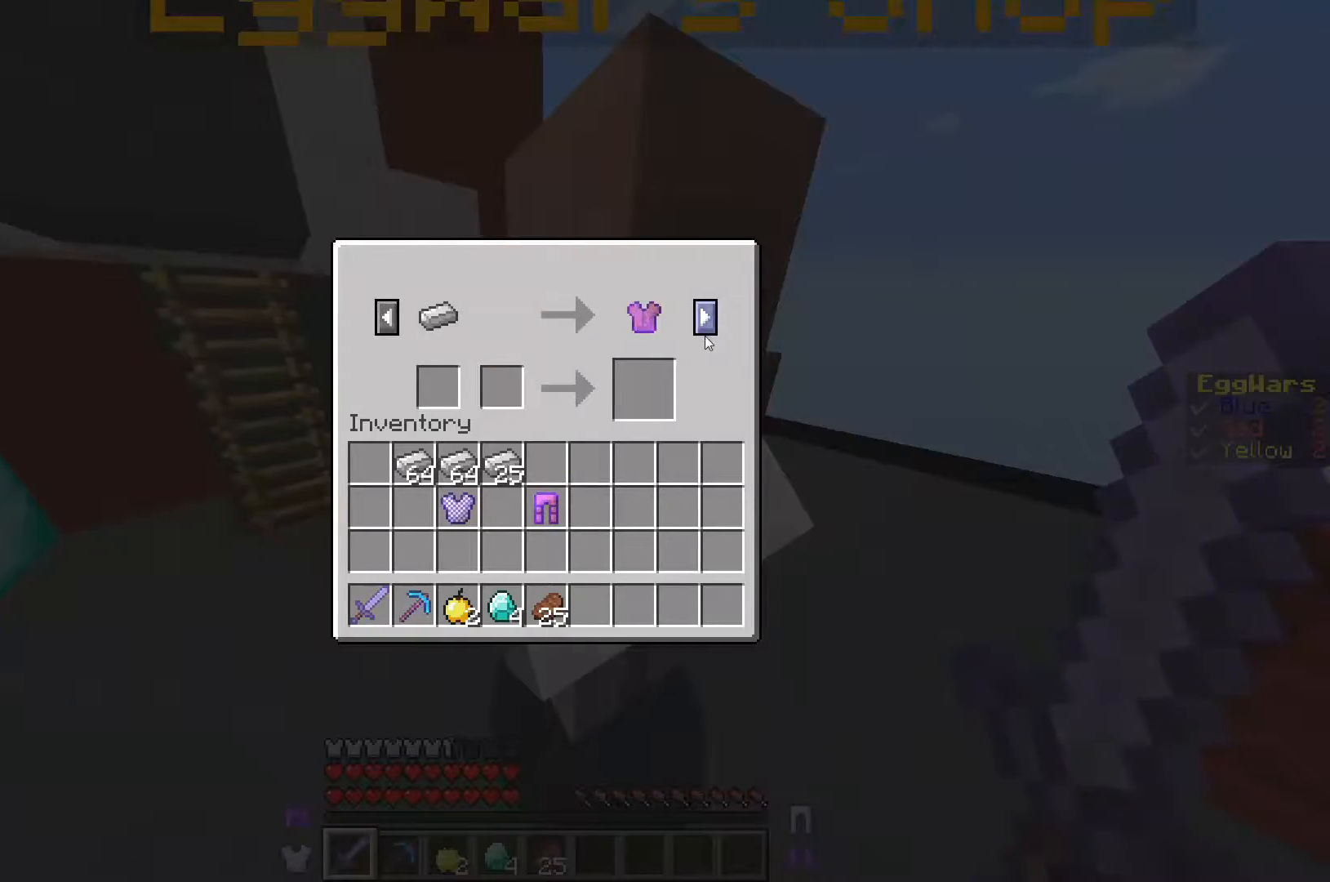
{"keys": [], "events": []}